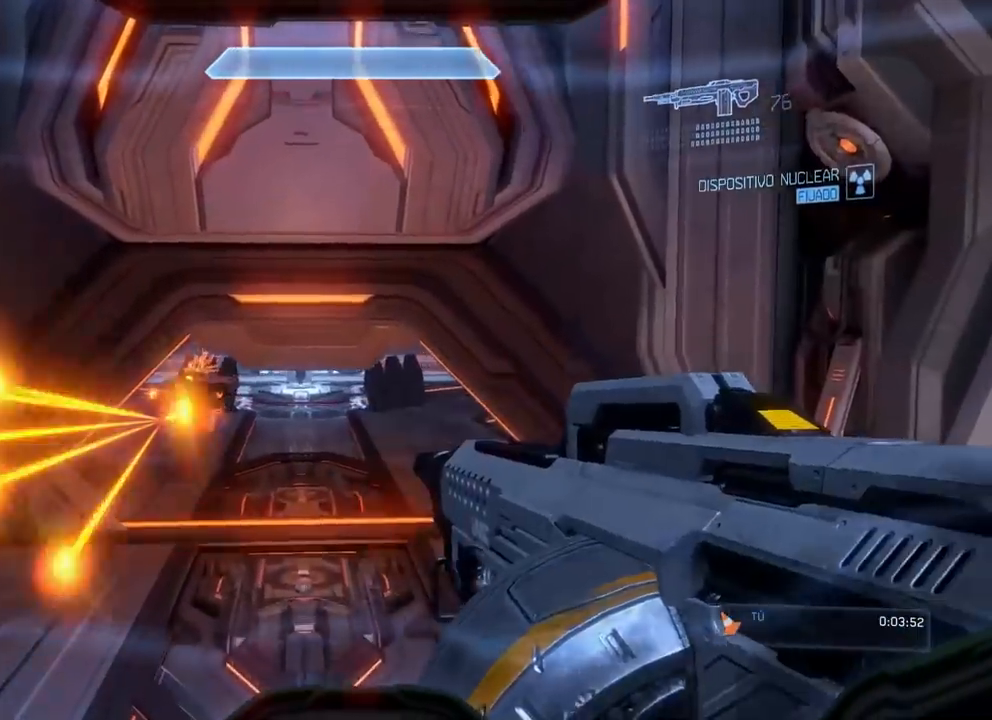
Gameplay with a controller (Xbox layout); each line is a JSON object with the inputs held at the frame after it (dt_ms = milliseconds from this image to that frame). "events" lists button and stick changes between this image and that frame as [ms after this image, input, new state], when the widget could be followed in between. Not read: B DPAD_DOWN DPAD_LEFT DPAD_RIGHT DPAD_UP L3 R3 Y.
{"dt_ms": 500, "buttons": ["L1"], "left_stick": "up-left", "right_stick": "center", "events": [[83, "right_stick", "up-right"], [334, "right_stick", "up"], [417, "L1", "down"], [500, "right_stick", "center"]]}
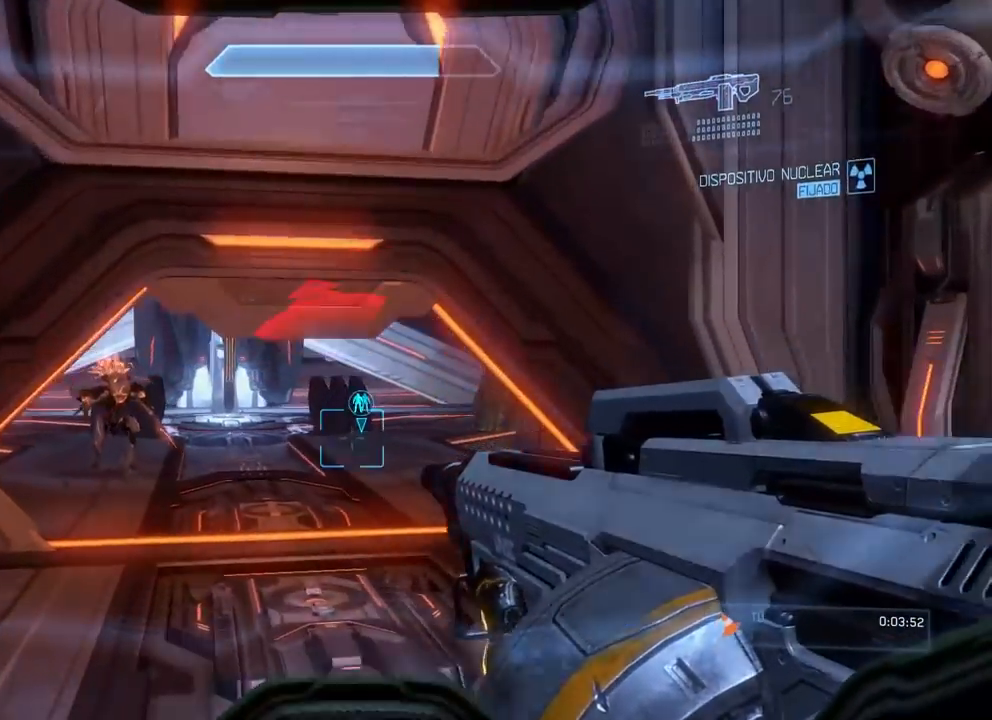
{"dt_ms": 501, "buttons": [], "left_stick": "up-left", "right_stick": "down-right", "events": [[50, "L1", "up"], [50, "X", "down"], [67, "right_stick", "down-left"], [201, "X", "up"], [201, "right_stick", "center"], [284, "X", "down"], [367, "X", "up"], [484, "right_stick", "down-right"]]}
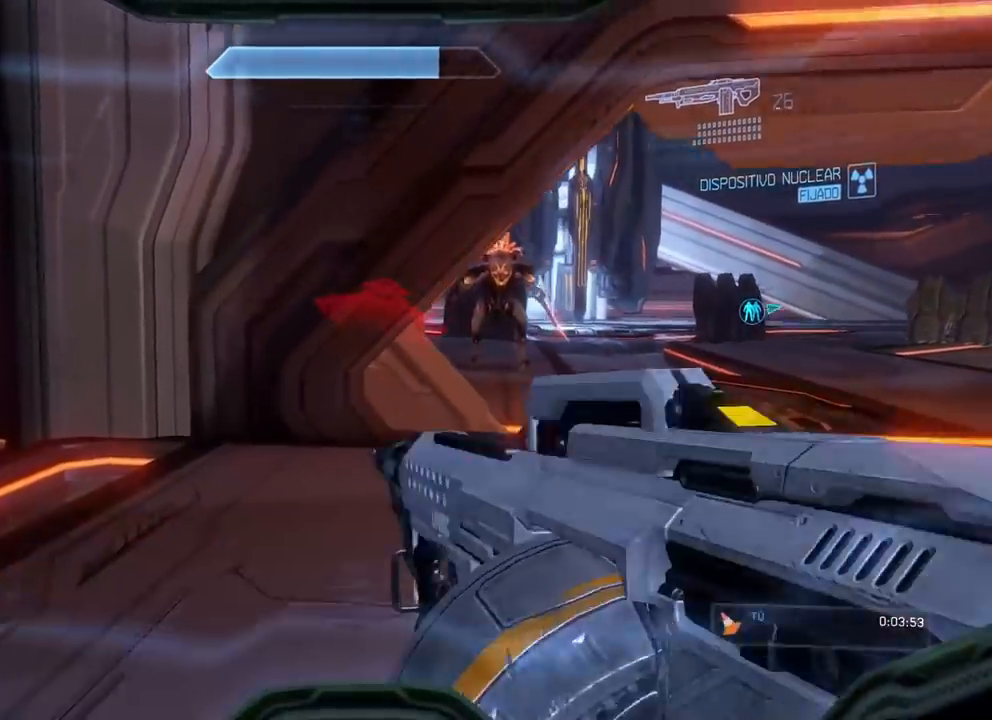
{"dt_ms": 984, "buttons": [], "left_stick": "up-left", "right_stick": "center"}
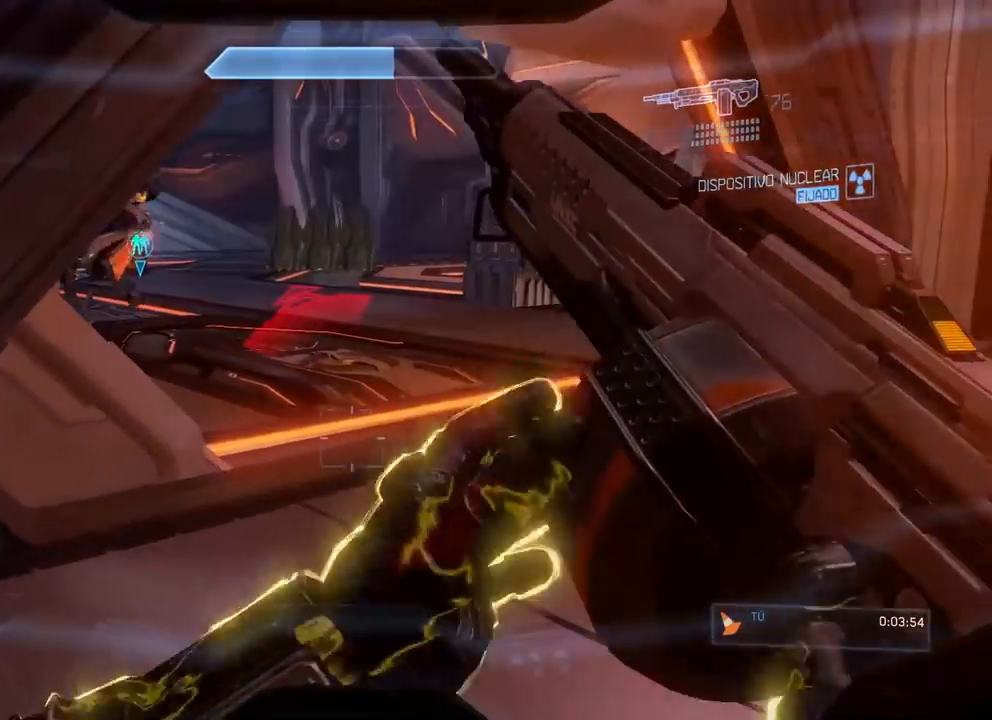
{"dt_ms": 501, "buttons": [], "left_stick": "up-left", "right_stick": "center", "events": [[134, "right_stick", "right"], [351, "right_stick", "center"]]}